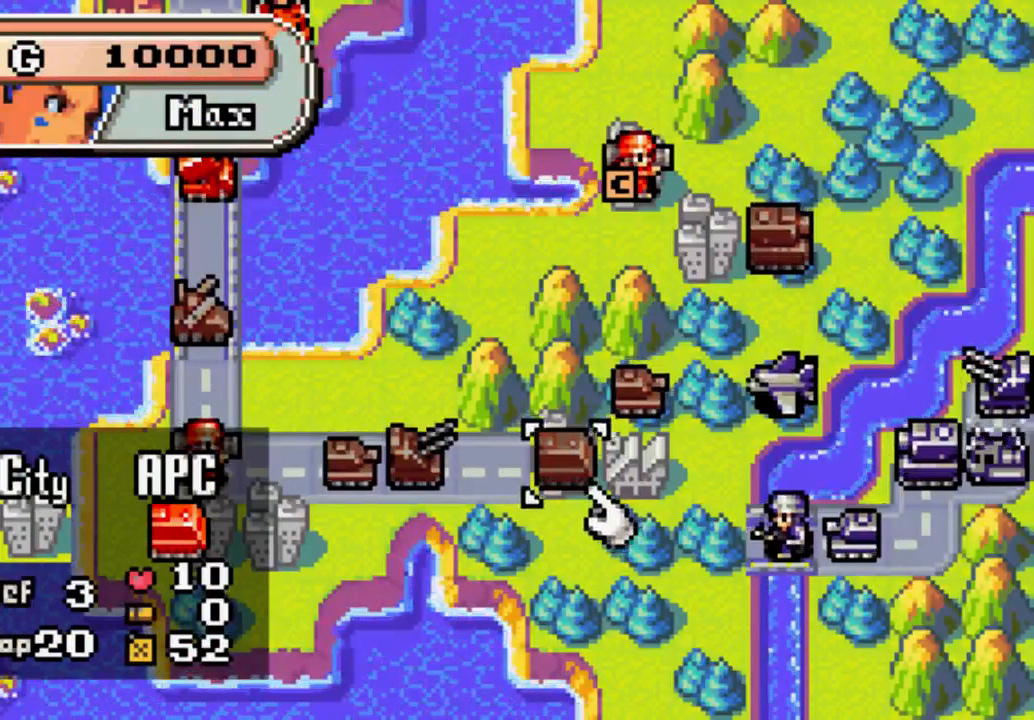
Gameplay with a controller (Xbox layout); each line is a JSON object with the inputs held at the frame after it. "events" lists button and stick changes between this image and that frame as [ms after this image, input, new state], when the widget could be followed in between. Not read: L3 R3.
{"buttons": ["DPAD_UP"], "left_stick": "center", "right_stick": "center", "events": [[500, "DPAD_UP", "down"]]}
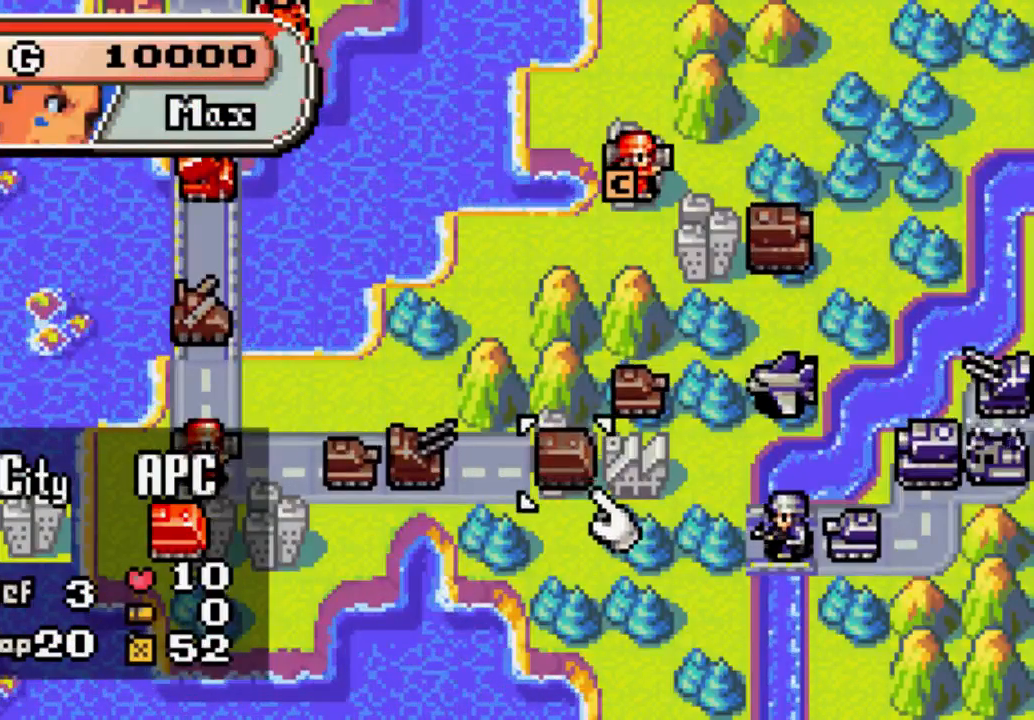
{"buttons": [], "left_stick": "center", "right_stick": "center", "events": [[33, "DPAD_UP", "up"], [233, "DPAD_LEFT", "down"], [500, "DPAD_LEFT", "up"]]}
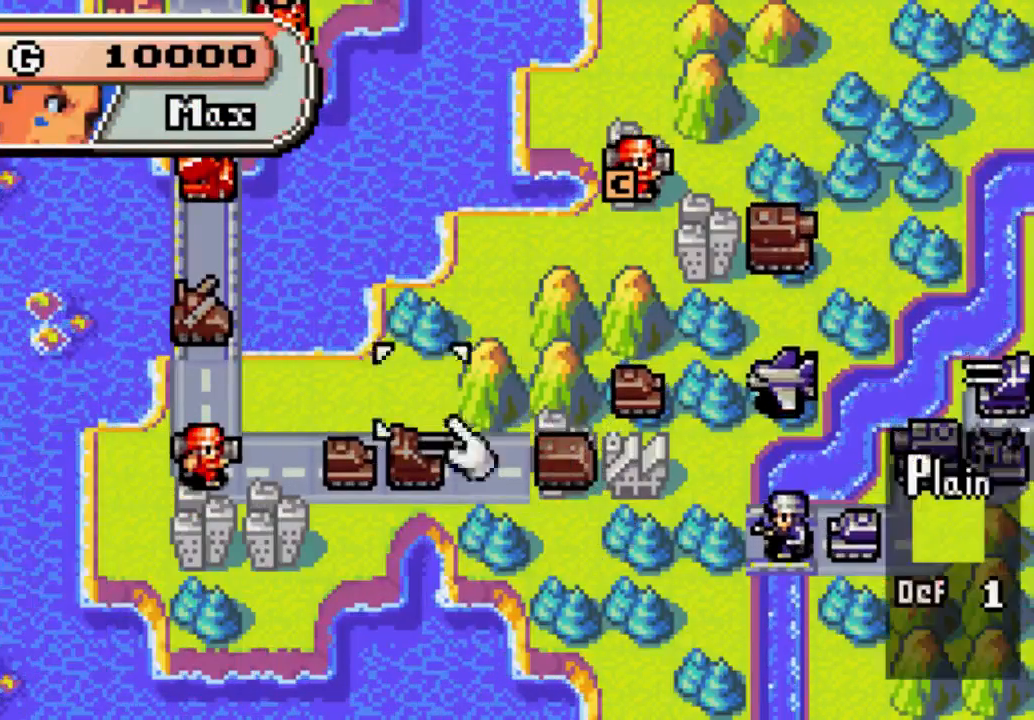
{"buttons": [], "left_stick": "center", "right_stick": "center", "events": []}
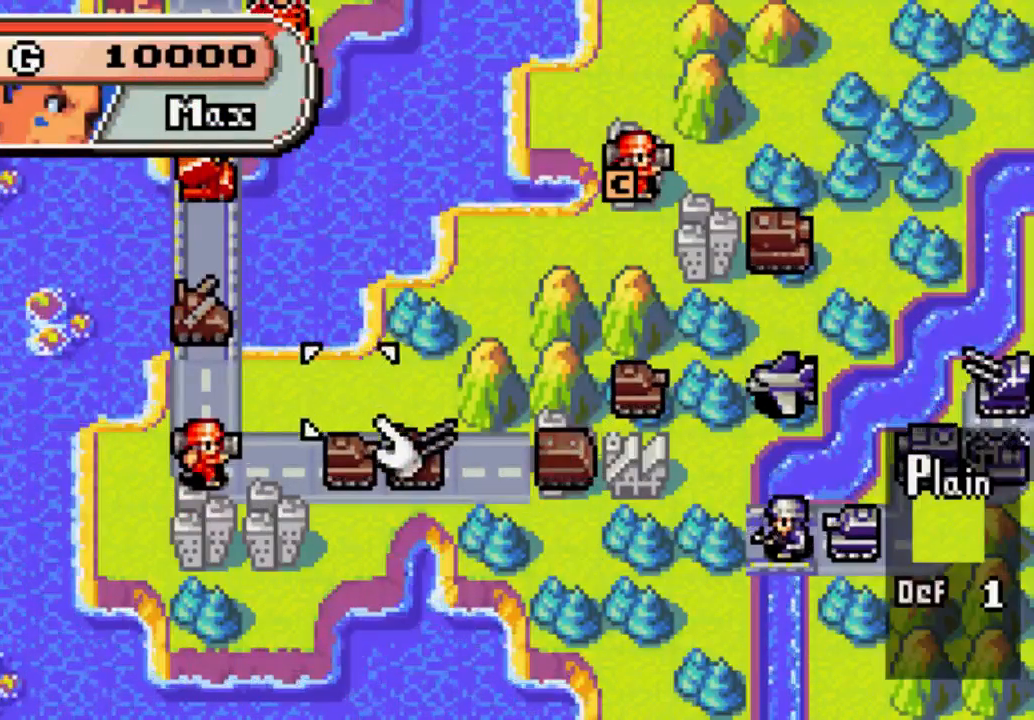
{"buttons": [], "left_stick": "center", "right_stick": "center", "events": []}
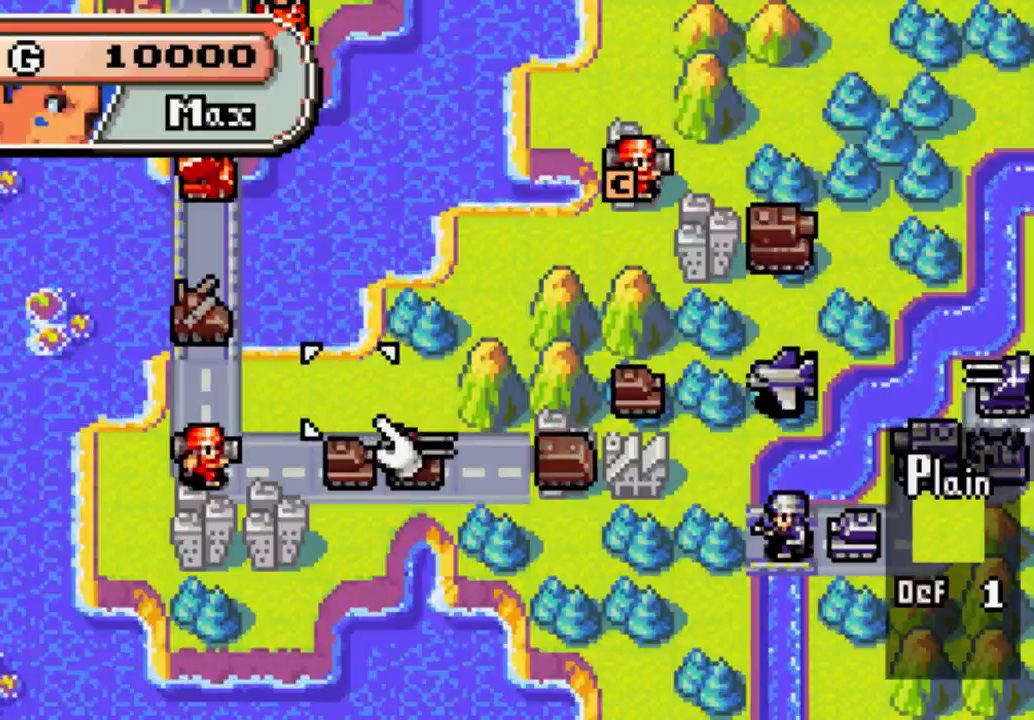
{"buttons": [], "left_stick": "center", "right_stick": "center", "events": []}
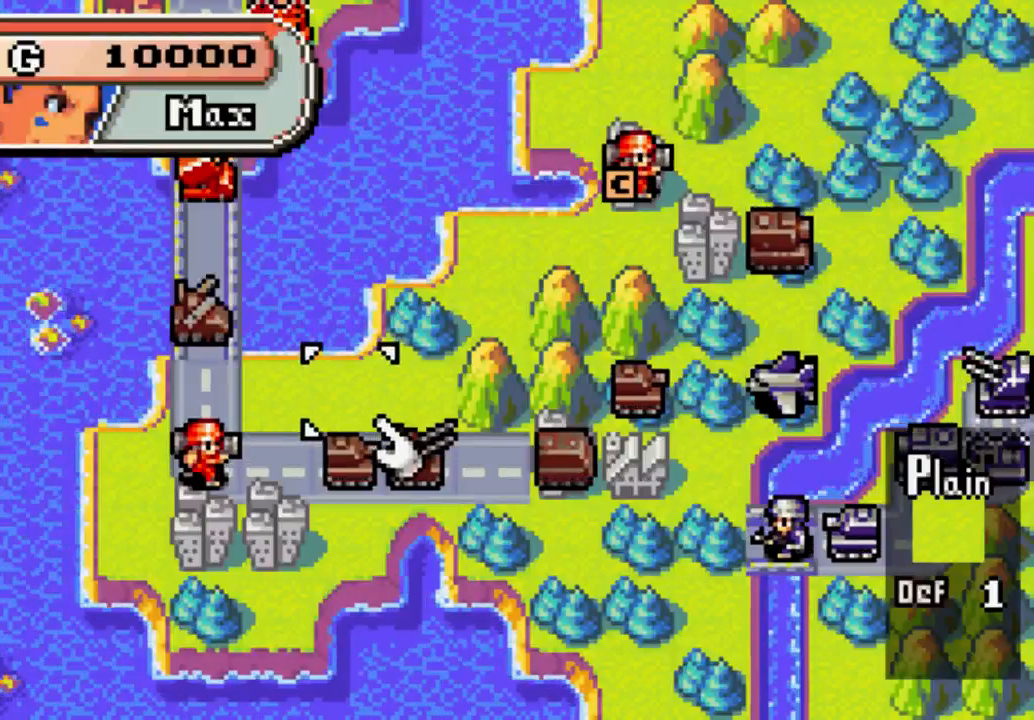
{"buttons": [], "left_stick": "center", "right_stick": "center", "events": []}
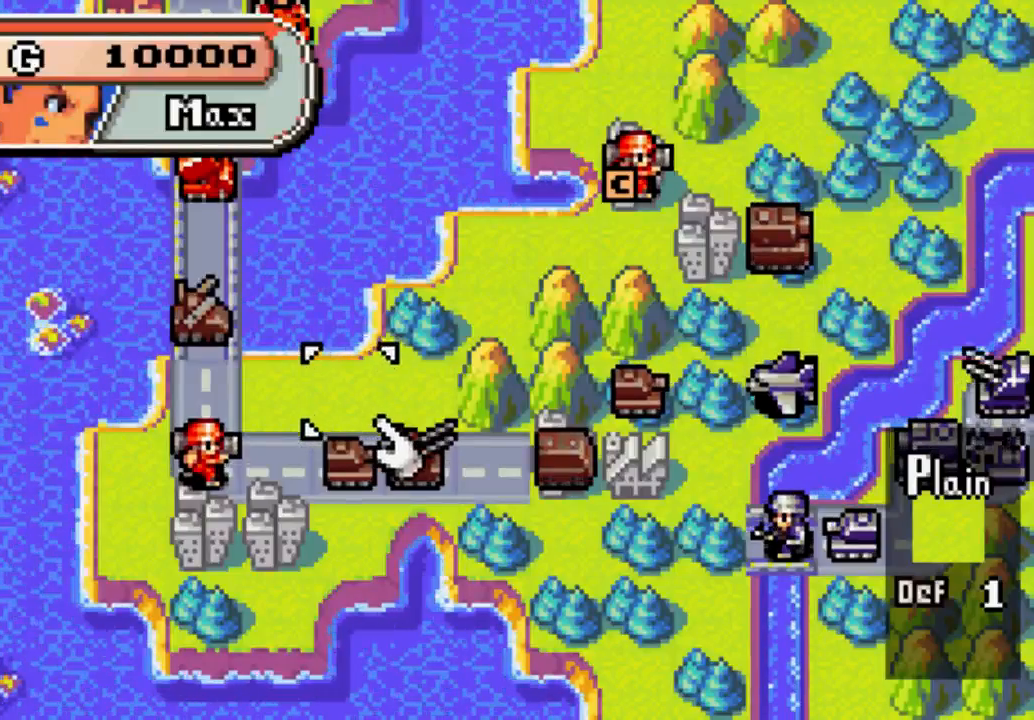
{"buttons": [], "left_stick": "center", "right_stick": "center", "events": []}
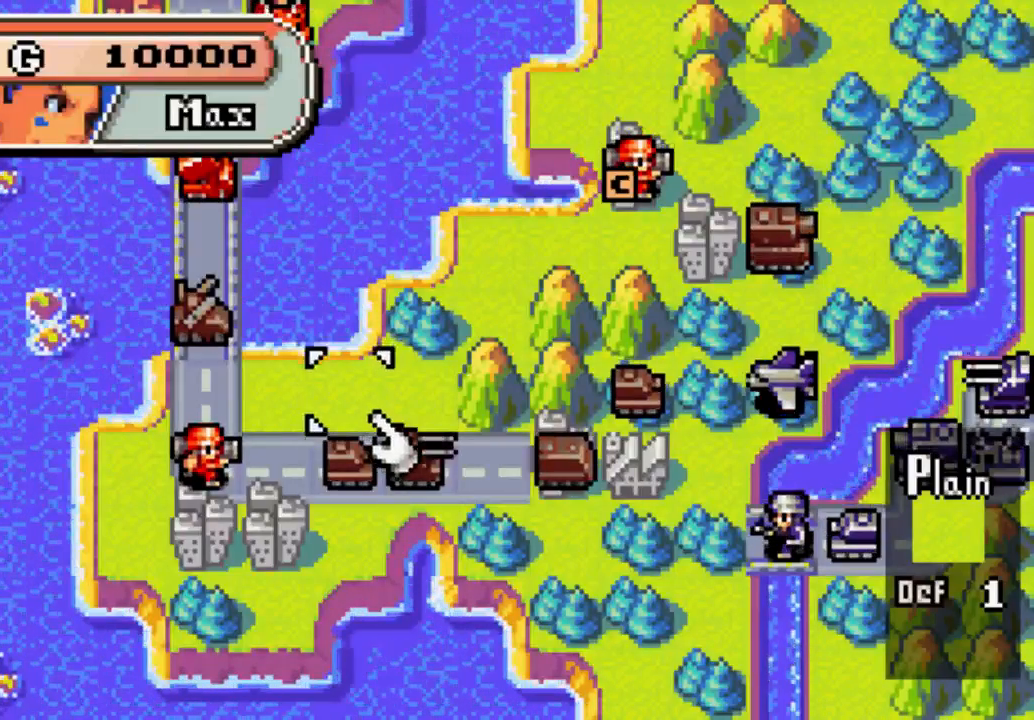
{"buttons": [], "left_stick": "center", "right_stick": "center", "events": []}
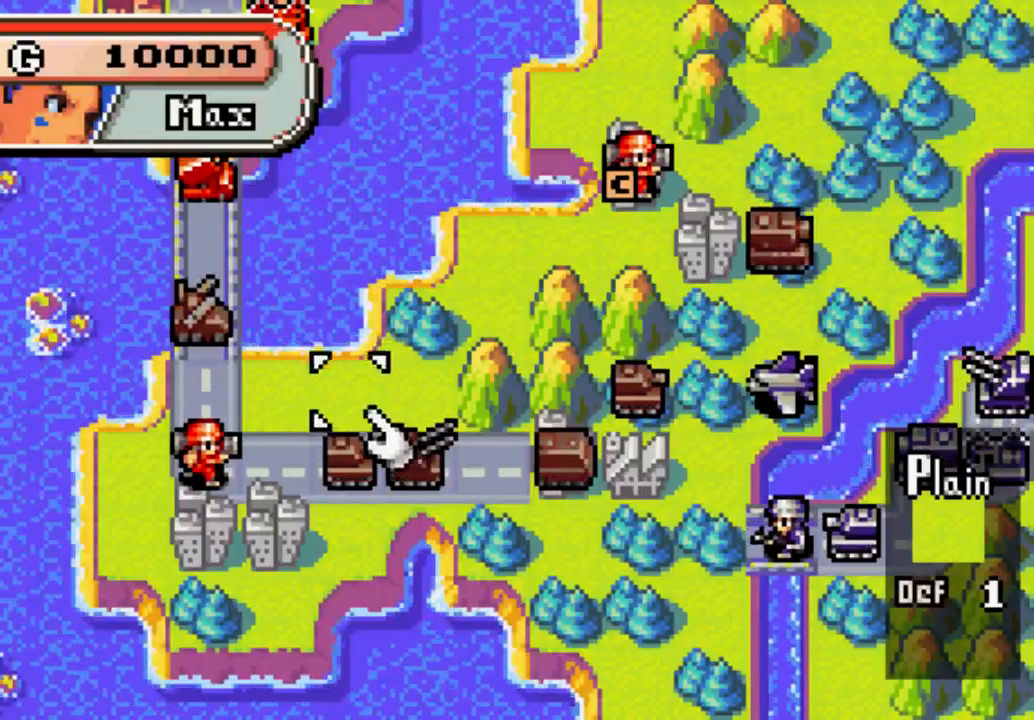
{"buttons": ["DPAD_UP"], "left_stick": "center", "right_stick": "center", "events": [[33, "DPAD_LEFT", "down"], [233, "DPAD_LEFT", "up"], [433, "DPAD_UP", "down"]]}
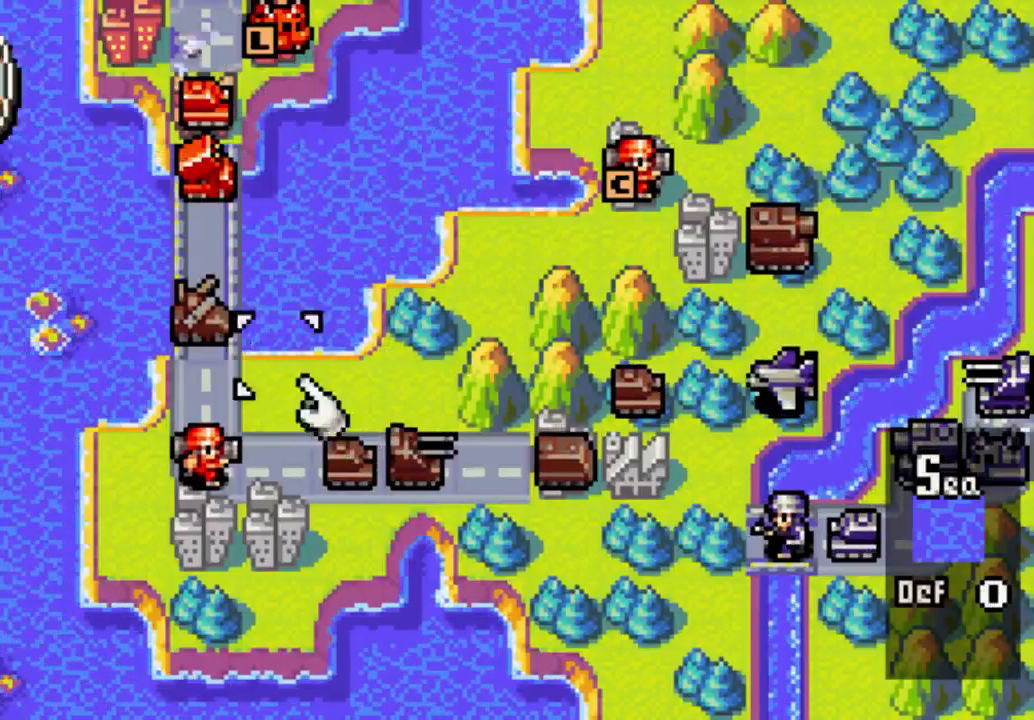
{"buttons": ["DPAD_LEFT"], "left_stick": "center", "right_stick": "center", "events": [[100, "DPAD_UP", "up"], [500, "DPAD_LEFT", "down"]]}
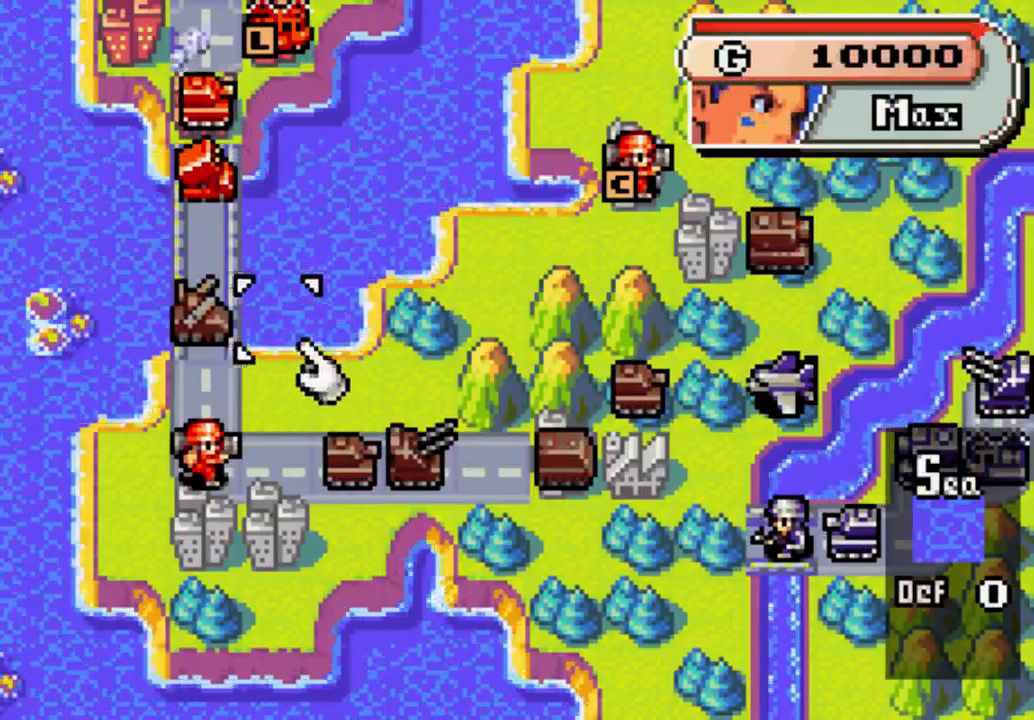
{"buttons": [], "left_stick": "center", "right_stick": "center", "events": [[133, "DPAD_LEFT", "up"]]}
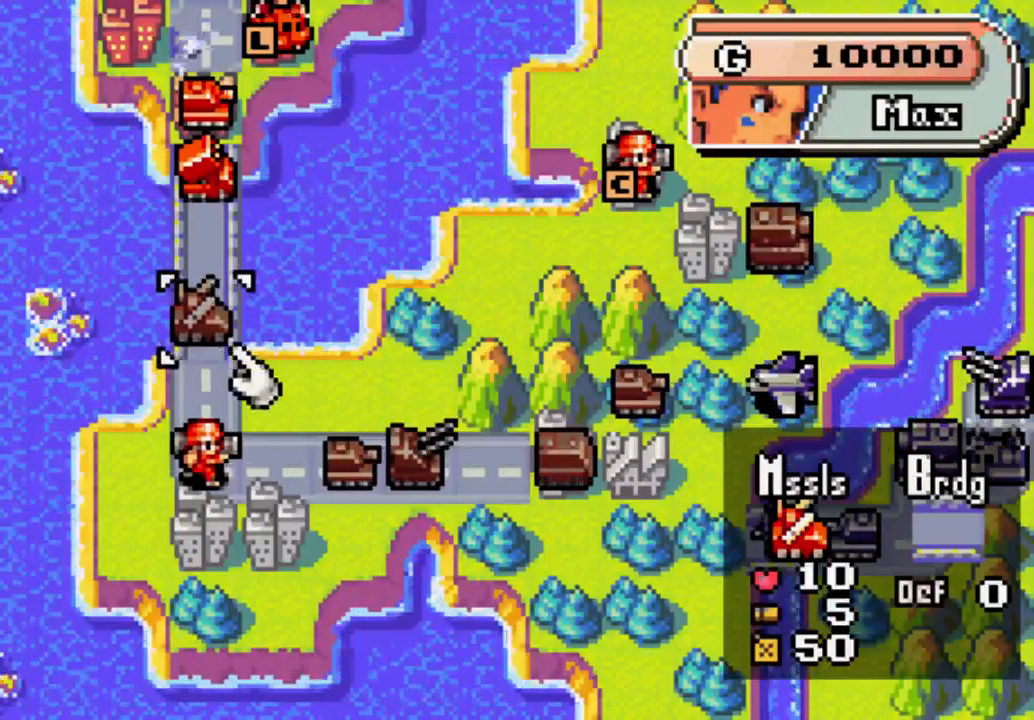
{"buttons": [], "left_stick": "center", "right_stick": "center", "events": []}
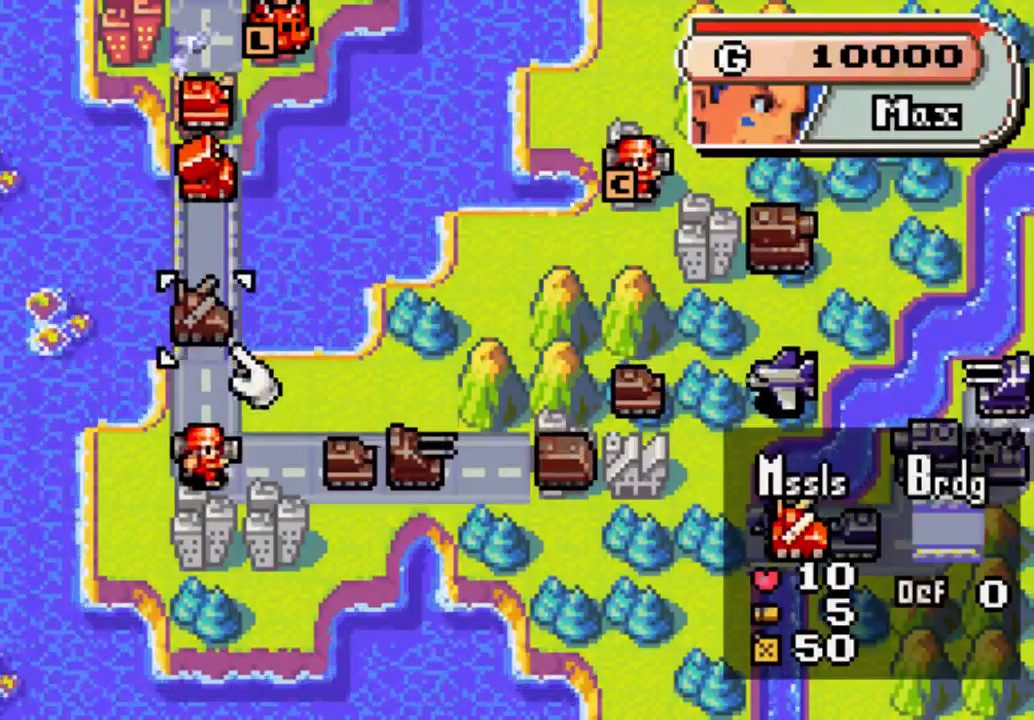
{"buttons": [], "left_stick": "center", "right_stick": "center", "events": []}
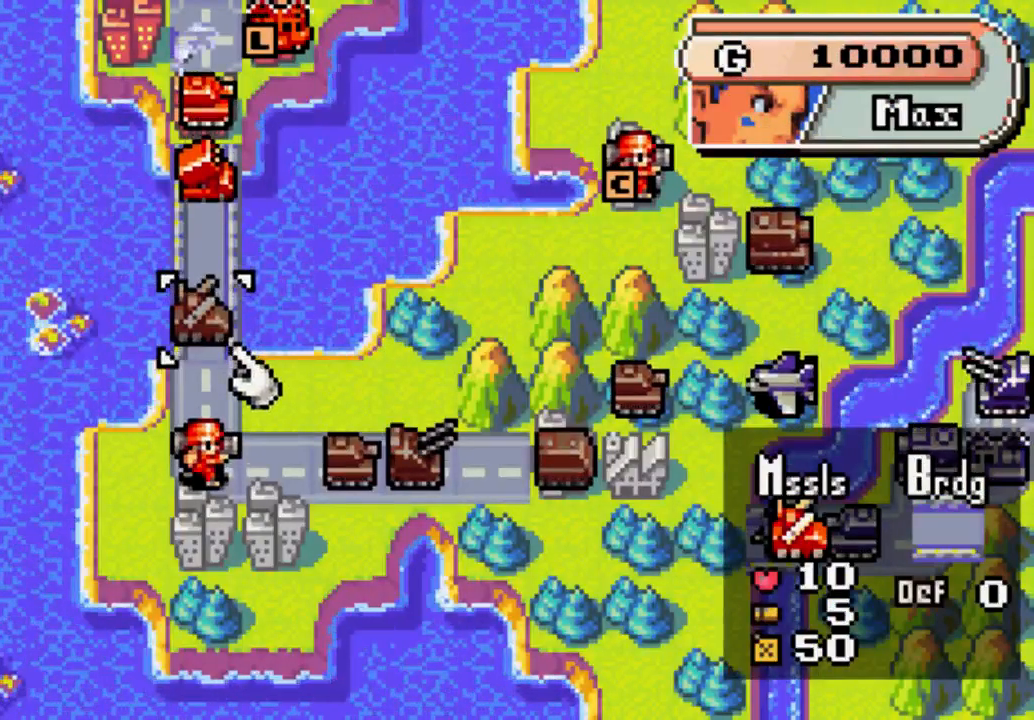
{"buttons": [], "left_stick": "center", "right_stick": "center", "events": []}
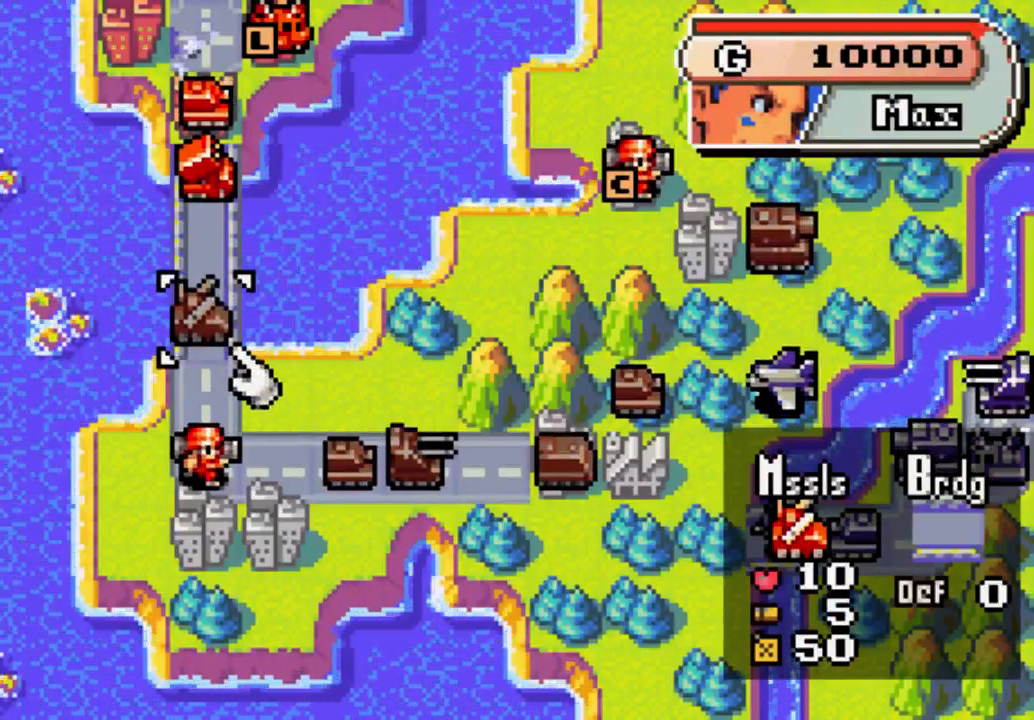
{"buttons": [], "left_stick": "center", "right_stick": "center", "events": []}
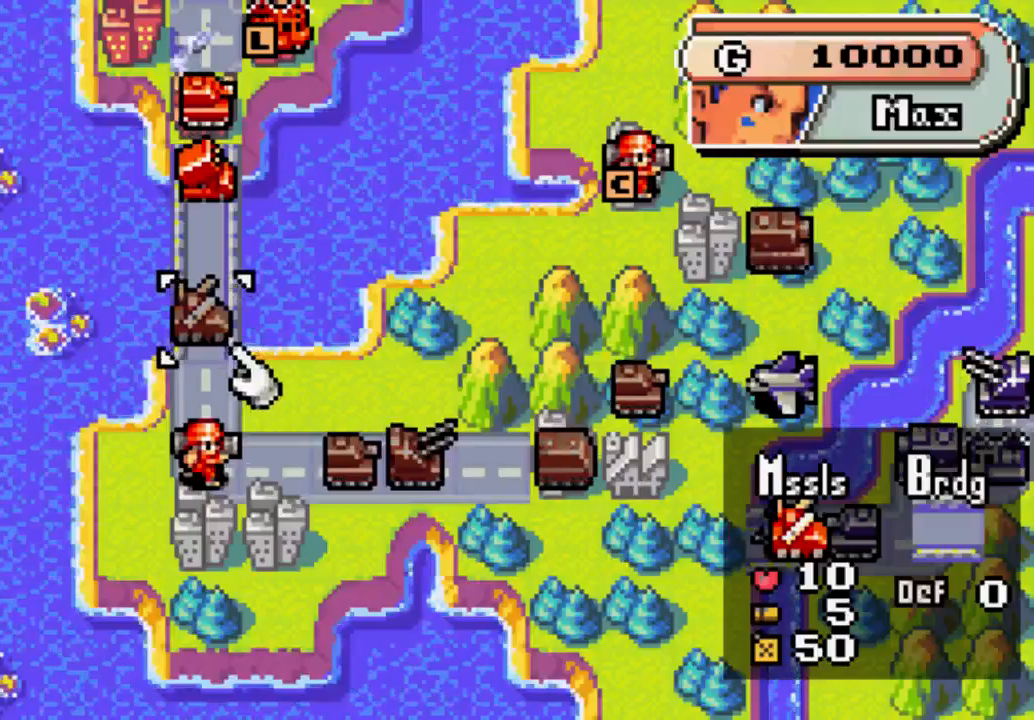
{"buttons": [], "left_stick": "center", "right_stick": "center", "events": []}
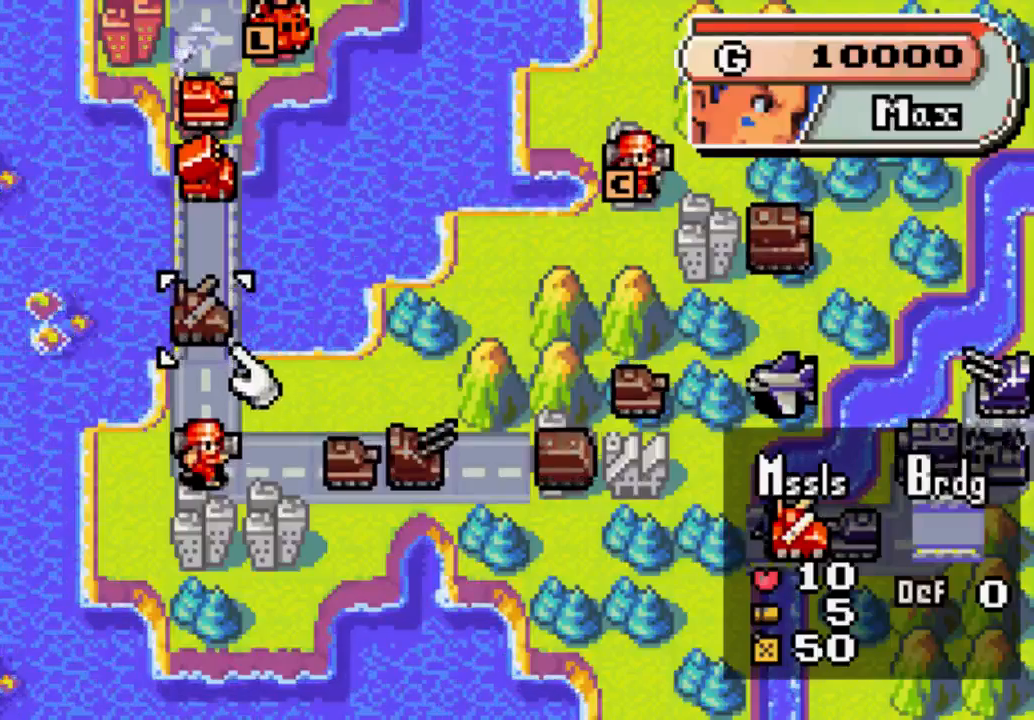
{"buttons": [], "left_stick": "center", "right_stick": "center", "events": []}
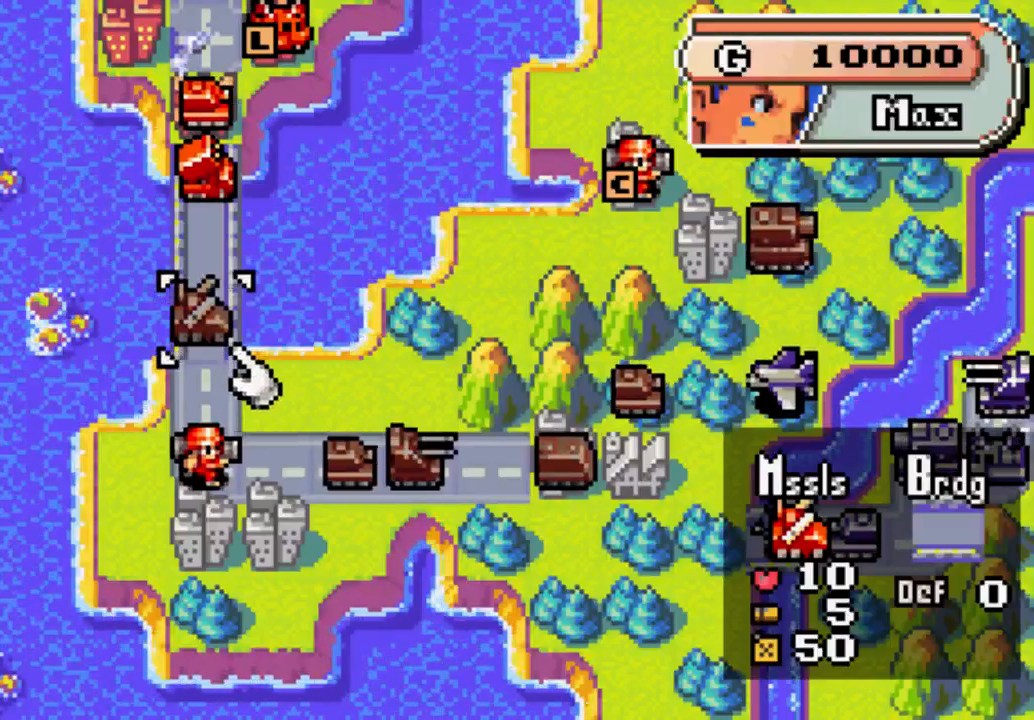
{"buttons": [], "left_stick": "center", "right_stick": "center", "events": []}
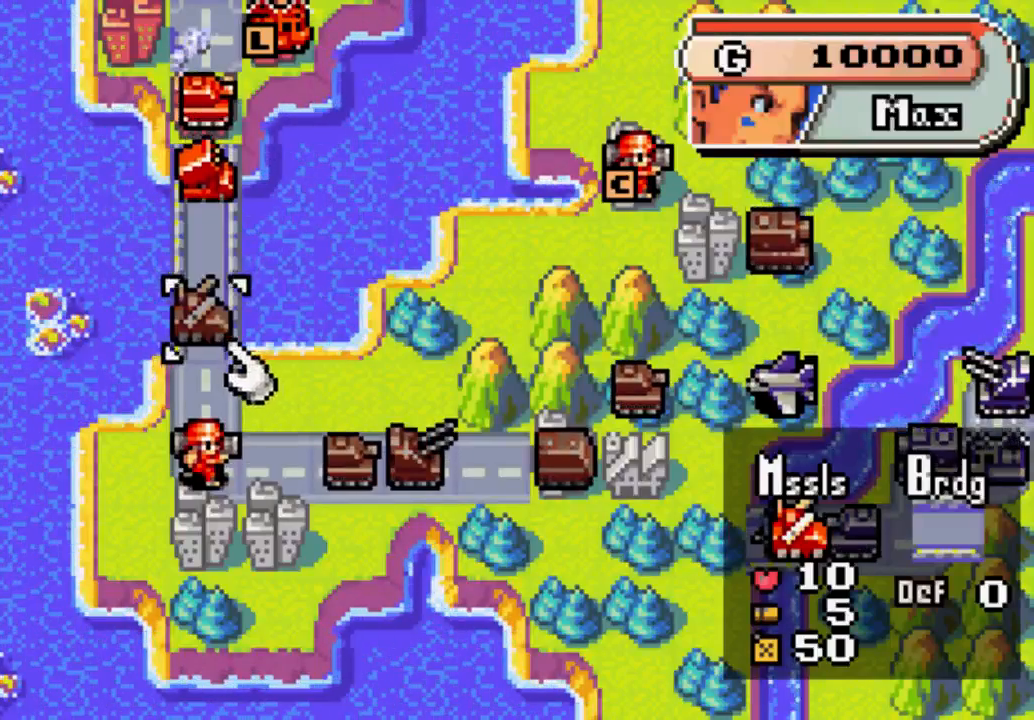
{"buttons": [], "left_stick": "center", "right_stick": "center", "events": []}
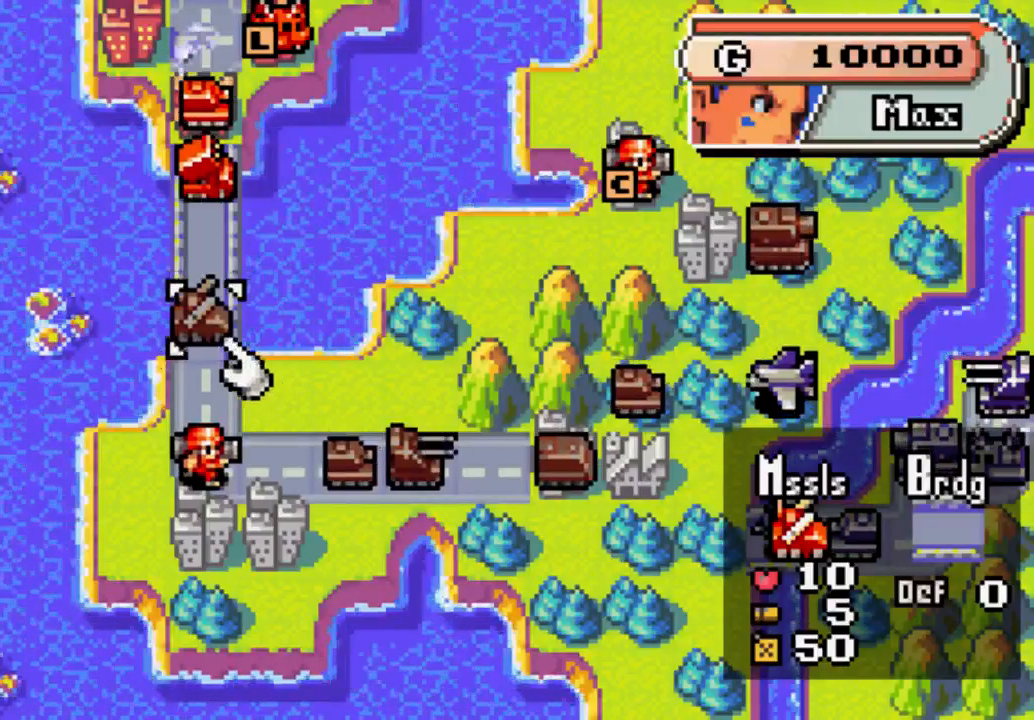
{"buttons": [], "left_stick": "center", "right_stick": "center", "events": []}
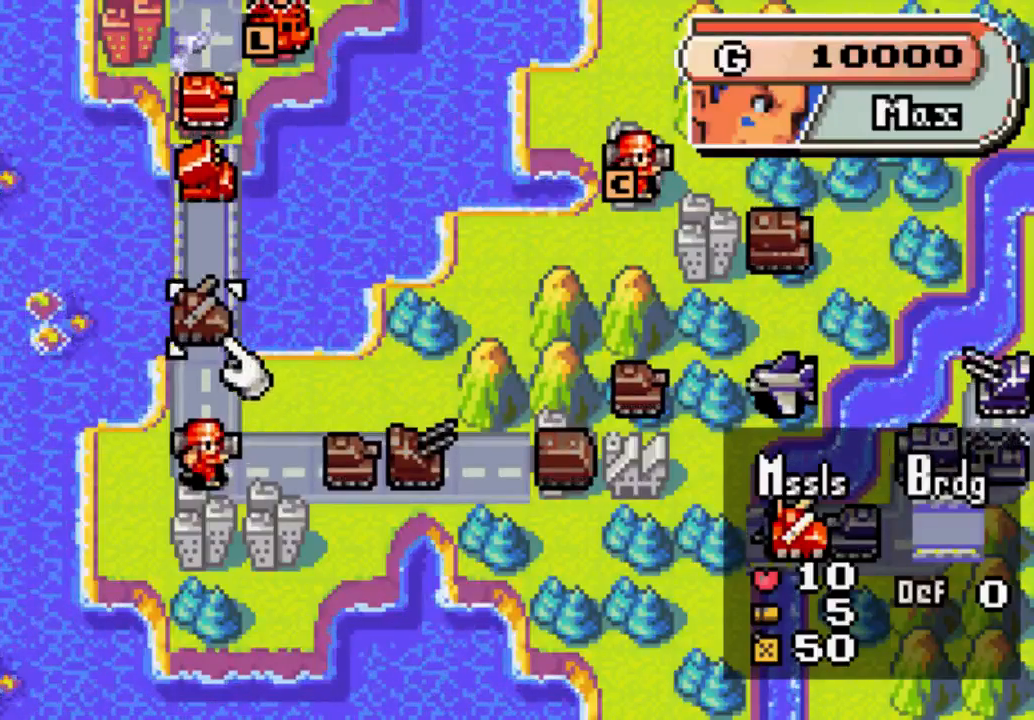
{"buttons": ["DPAD_LEFT"], "left_stick": "center", "right_stick": "center", "events": [[500, "DPAD_LEFT", "down"]]}
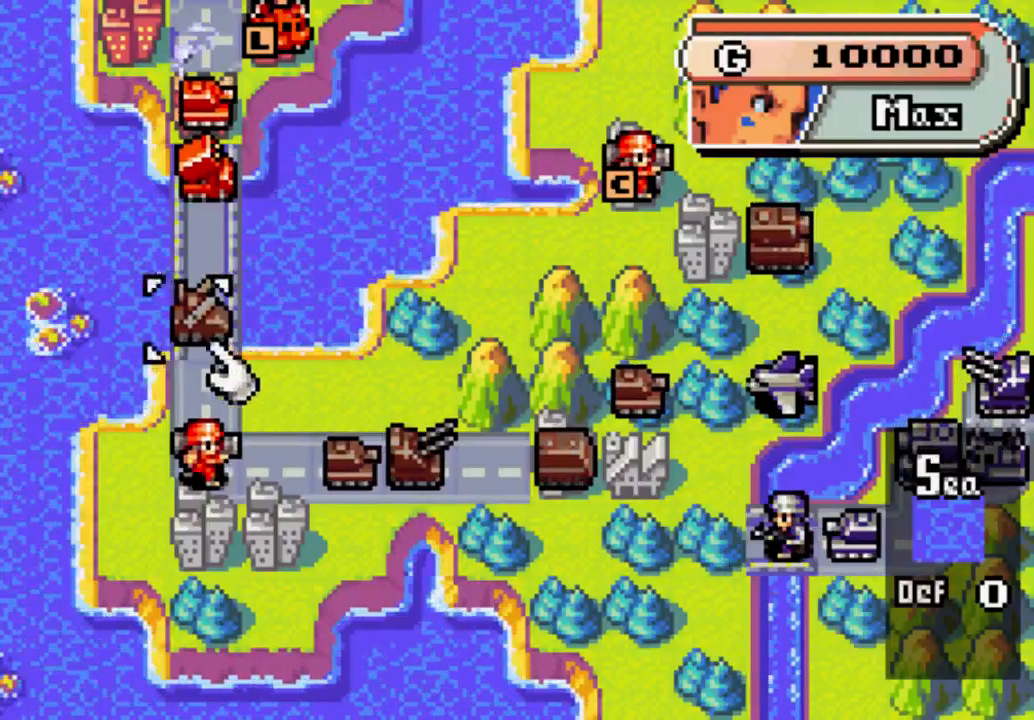
{"buttons": ["DPAD_UP"], "left_stick": "center", "right_stick": "center", "events": [[100, "DPAD_LEFT", "up"], [233, "DPAD_UP", "down"], [367, "DPAD_UP", "up"], [500, "DPAD_UP", "down"]]}
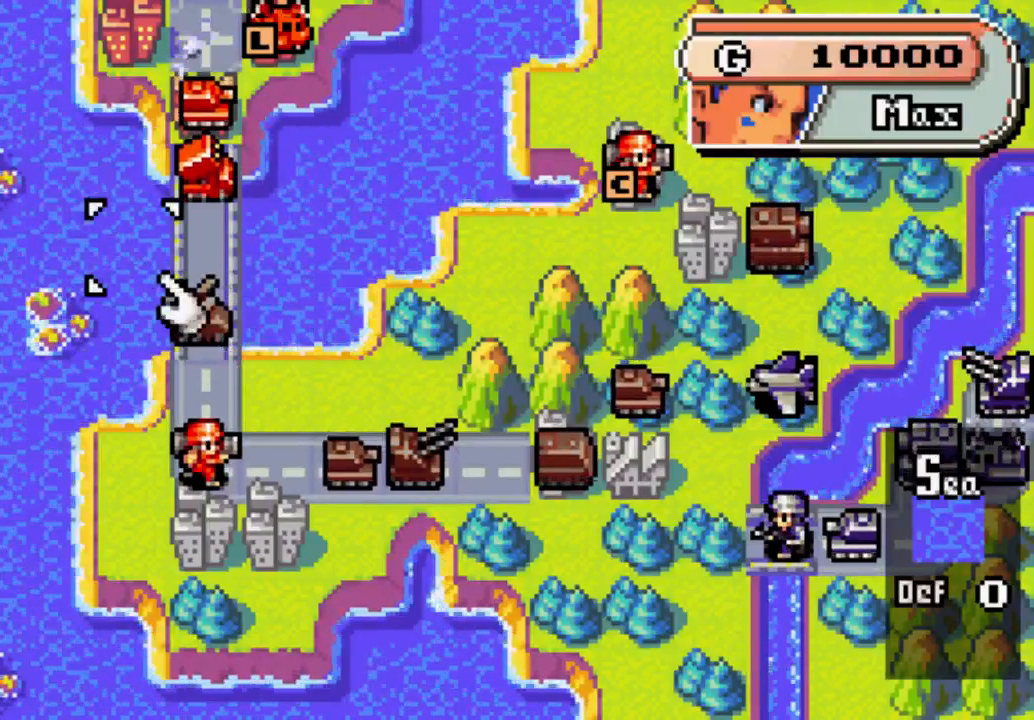
{"buttons": ["DPAD_UP"], "left_stick": "center", "right_stick": "center", "events": [[133, "DPAD_UP", "up"], [333, "DPAD_UP", "down"]]}
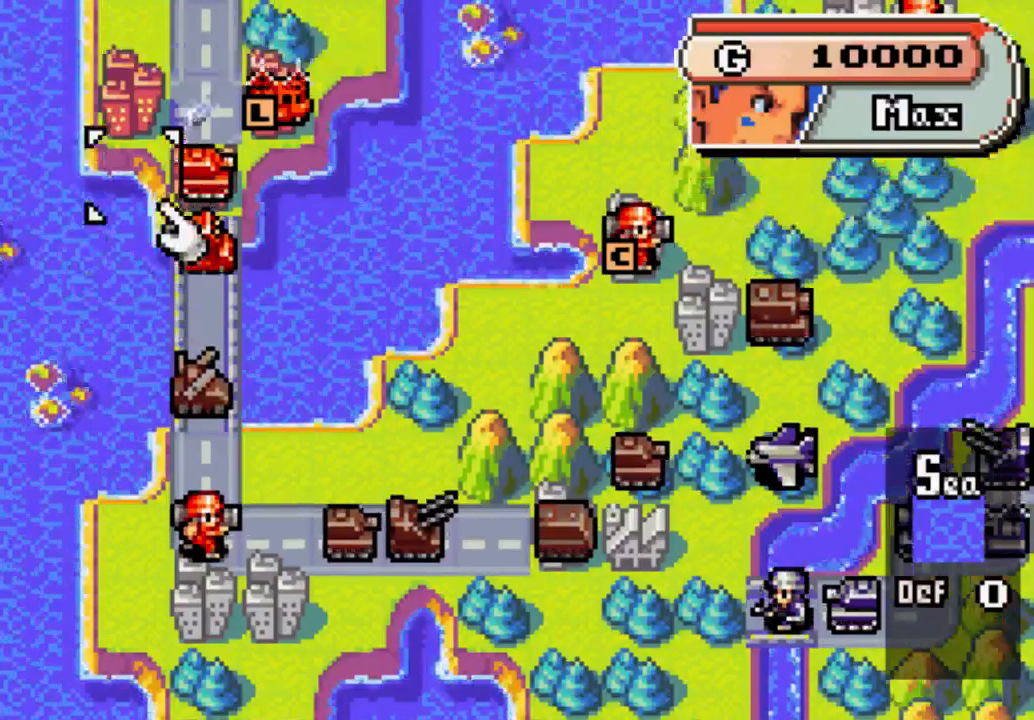
{"buttons": [], "left_stick": "center", "right_stick": "center", "events": [[33, "DPAD_UP", "up"], [100, "DPAD_RIGHT", "down"], [233, "DPAD_RIGHT", "up"], [367, "B", "down"], [500, "B", "up"]]}
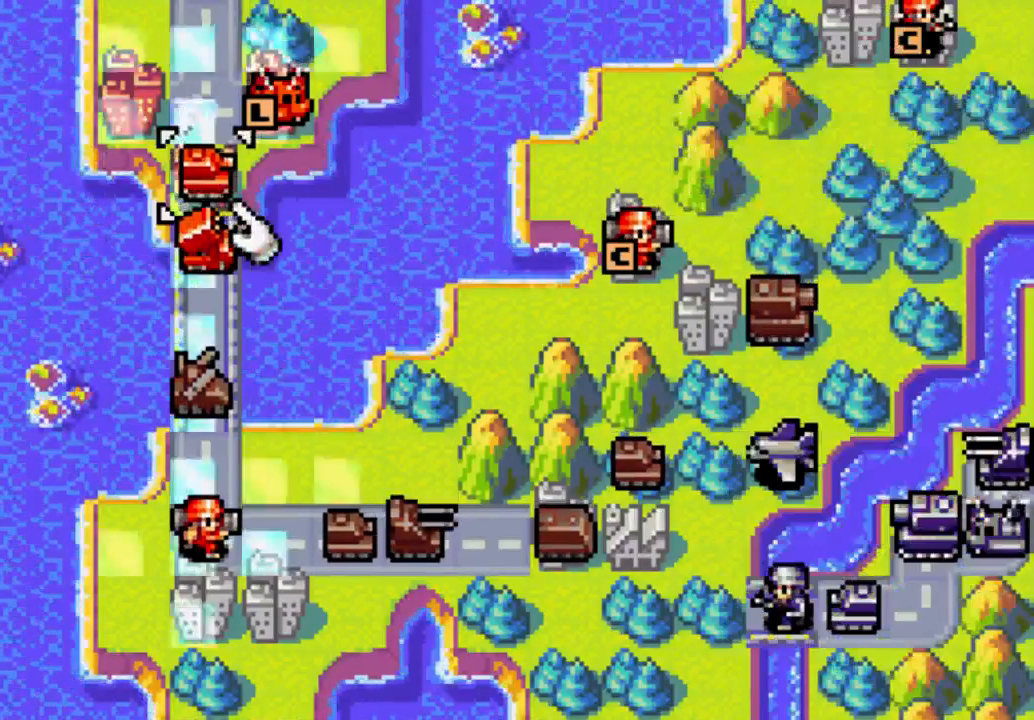
{"buttons": [], "left_stick": "center", "right_stick": "center", "events": [[367, "DPAD_DOWN", "down"], [500, "DPAD_DOWN", "up"]]}
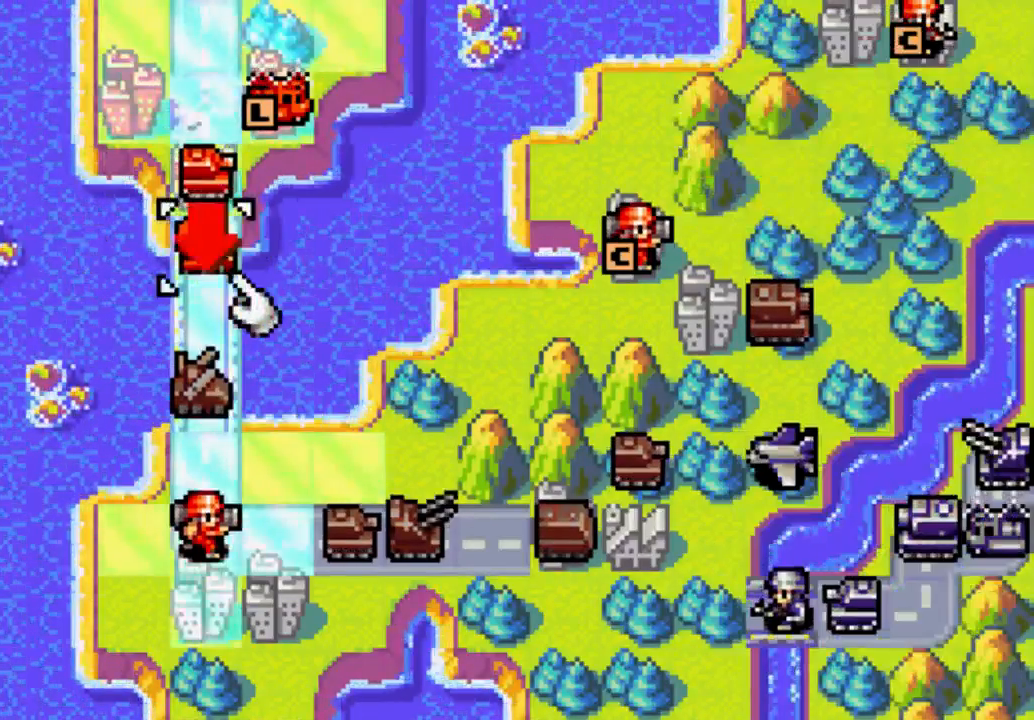
{"buttons": ["DPAD_DOWN"], "left_stick": "center", "right_stick": "center", "events": [[100, "DPAD_DOWN", "down"], [233, "DPAD_DOWN", "up"], [433, "DPAD_DOWN", "down"]]}
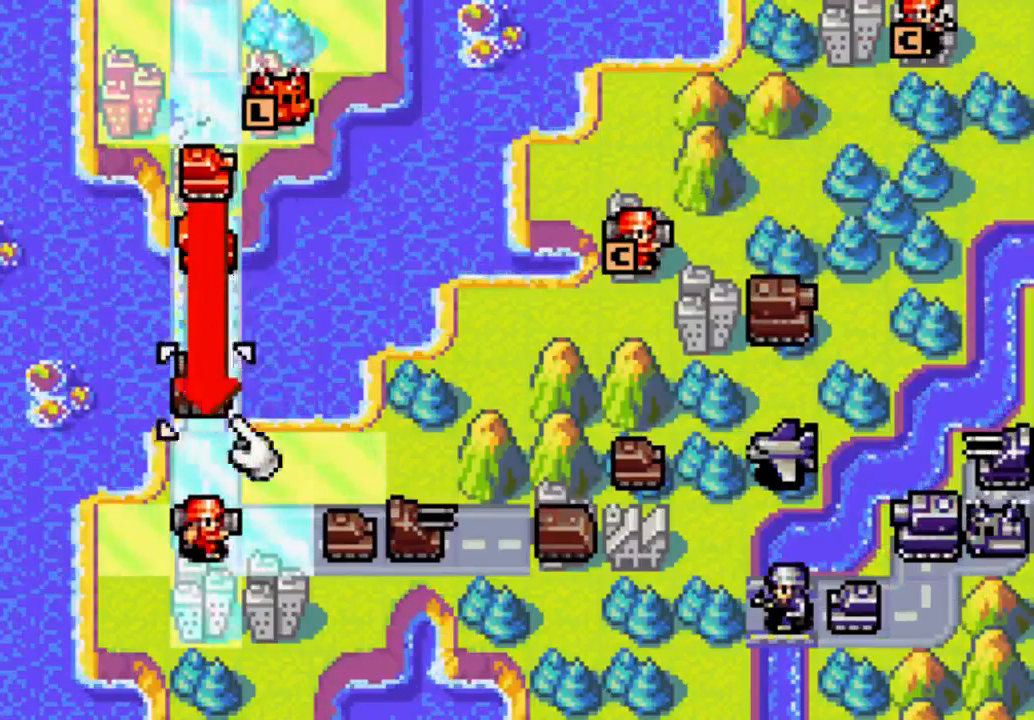
{"buttons": [], "left_stick": "center", "right_stick": "center", "events": [[33, "DPAD_DOWN", "up"], [167, "DPAD_DOWN", "down"], [300, "DPAD_DOWN", "up"]]}
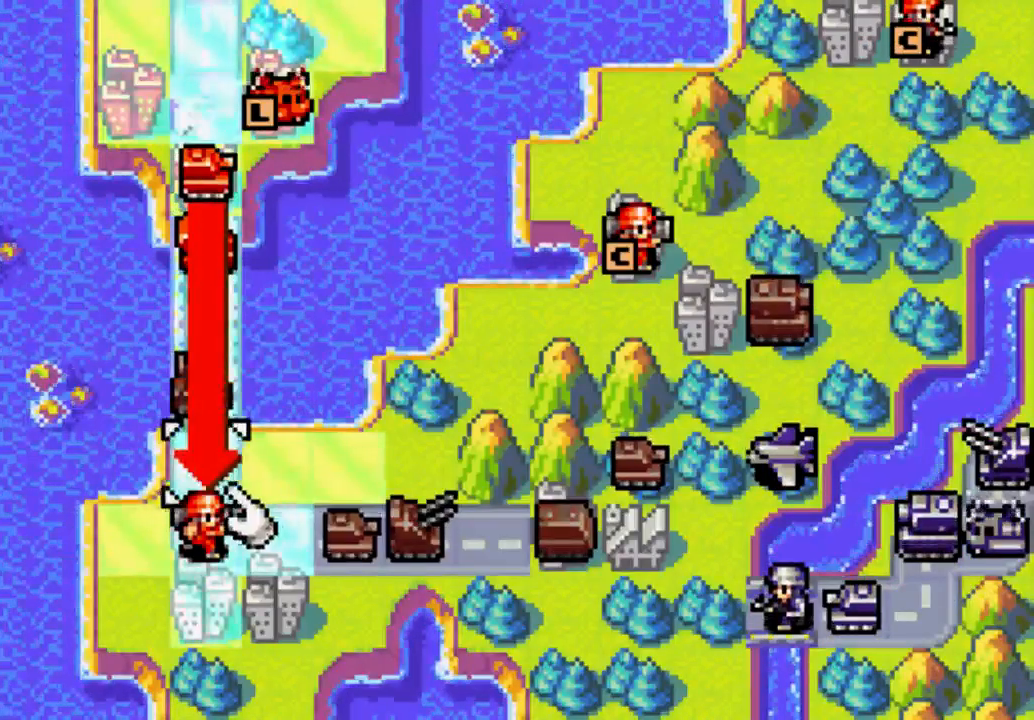
{"buttons": ["B"], "left_stick": "center", "right_stick": "center", "events": [[67, "DPAD_RIGHT", "down"], [100, "DPAD_RIGHT", "up"], [200, "DPAD_RIGHT", "down"], [300, "DPAD_RIGHT", "up"], [433, "B", "down"]]}
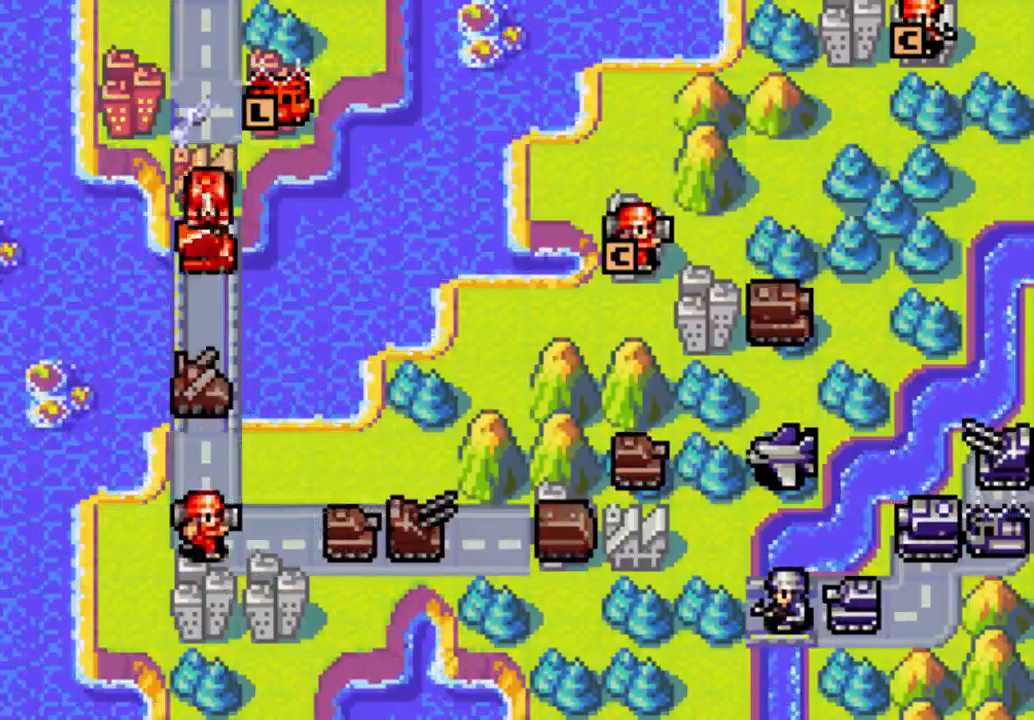
{"buttons": [], "left_stick": "center", "right_stick": "center", "events": [[33, "B", "up"]]}
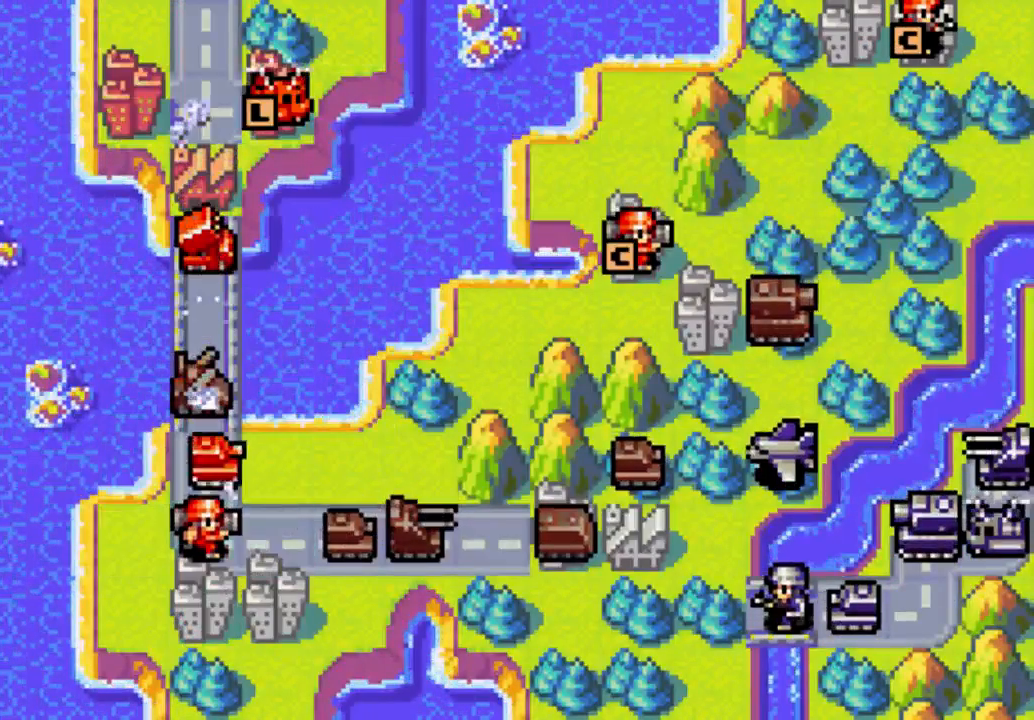
{"buttons": [], "left_stick": "center", "right_stick": "center", "events": [[367, "B", "down"], [500, "B", "up"]]}